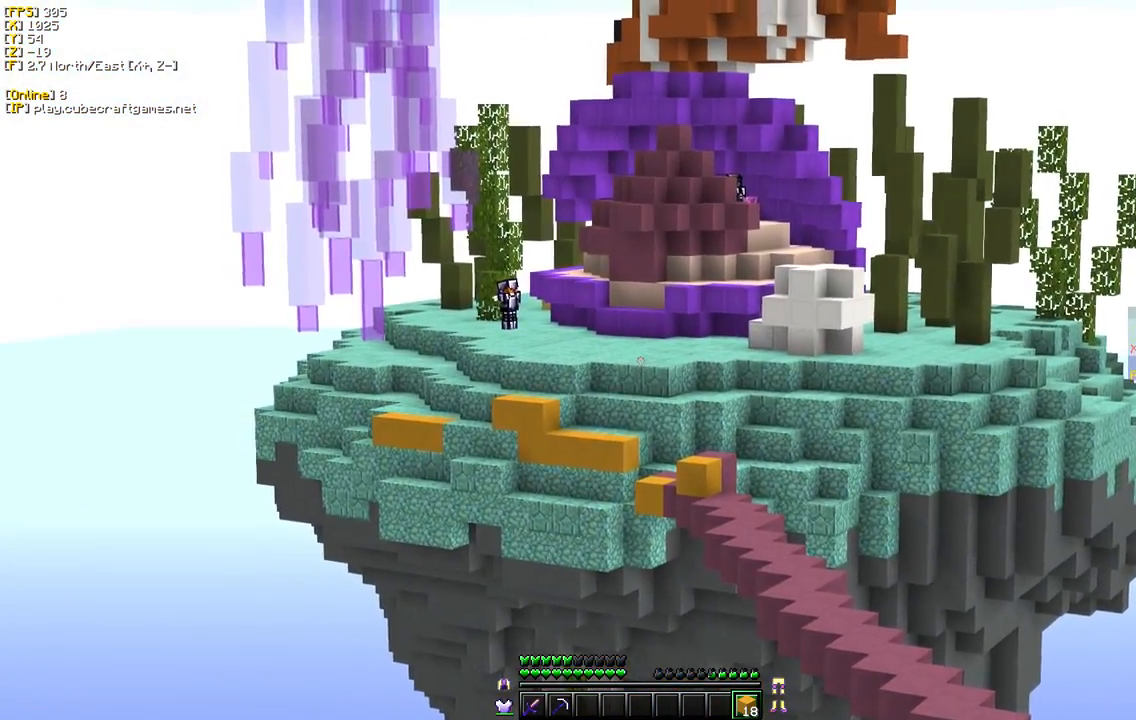
Gameplay with keyboard and mouse; each line is a JSON object with the keys and mouse buttons held at the frame after it. "events" lists presses ("down") and releases ("up") of "a", "d", "s", "w", "mouse_left" and "mouse_right" between this image and that frame as [ms after this image, input, new state], when the widget could be followed in between. "mouse_left", "mouse_right" = the "left", "right" buttons of the "mouse" list. No other keys are recorded. Fast repeated clicks can show as one long hold. Mouse movement is not recorded.
{"keys": [], "mouse": ["left"], "events": [[333, "mouse_left", "down"]]}
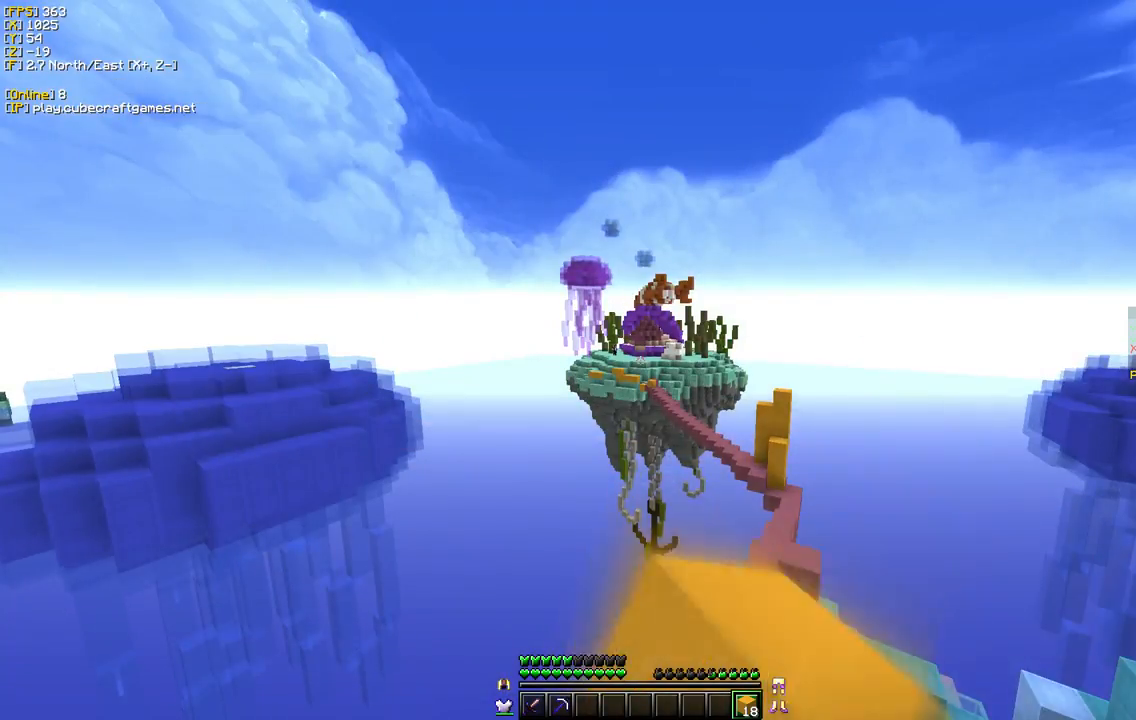
{"keys": [], "mouse": ["left"], "events": [[117, "mouse_left", "up"], [400, "mouse_left", "down"]]}
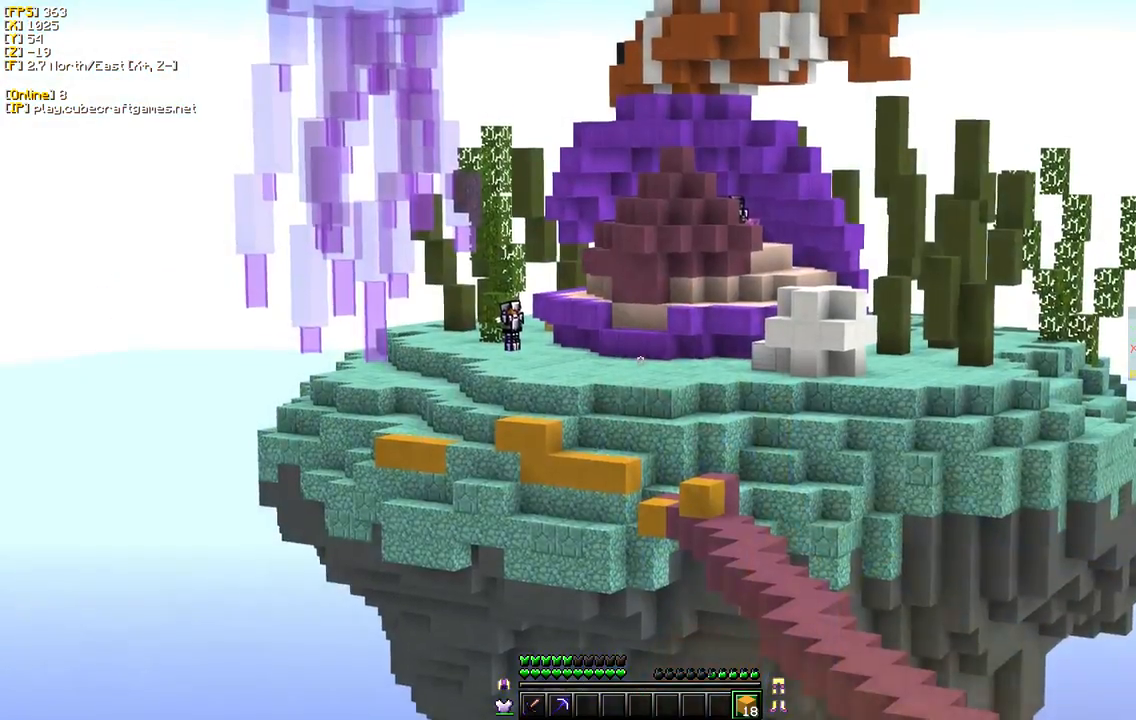
{"keys": [], "mouse": ["left"], "events": []}
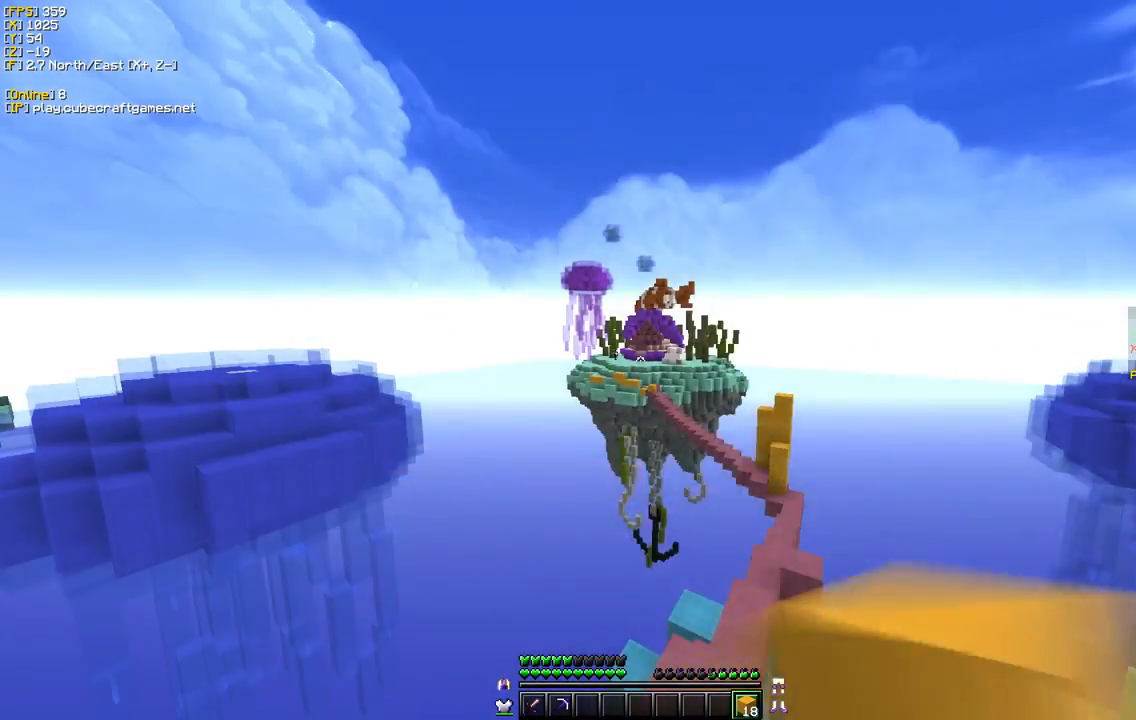
{"keys": [], "mouse": [], "events": [[117, "mouse_left", "up"]]}
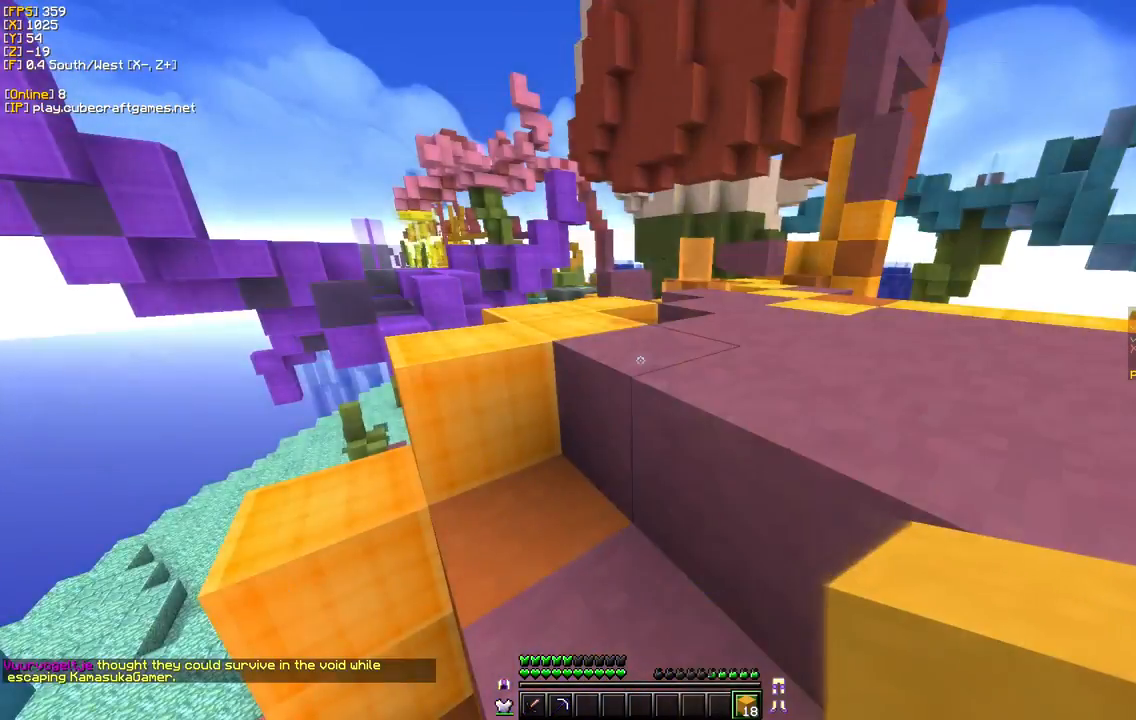
{"keys": ["d", "w"], "mouse": [], "events": [[400, "d", "down"], [433, "w", "down"]]}
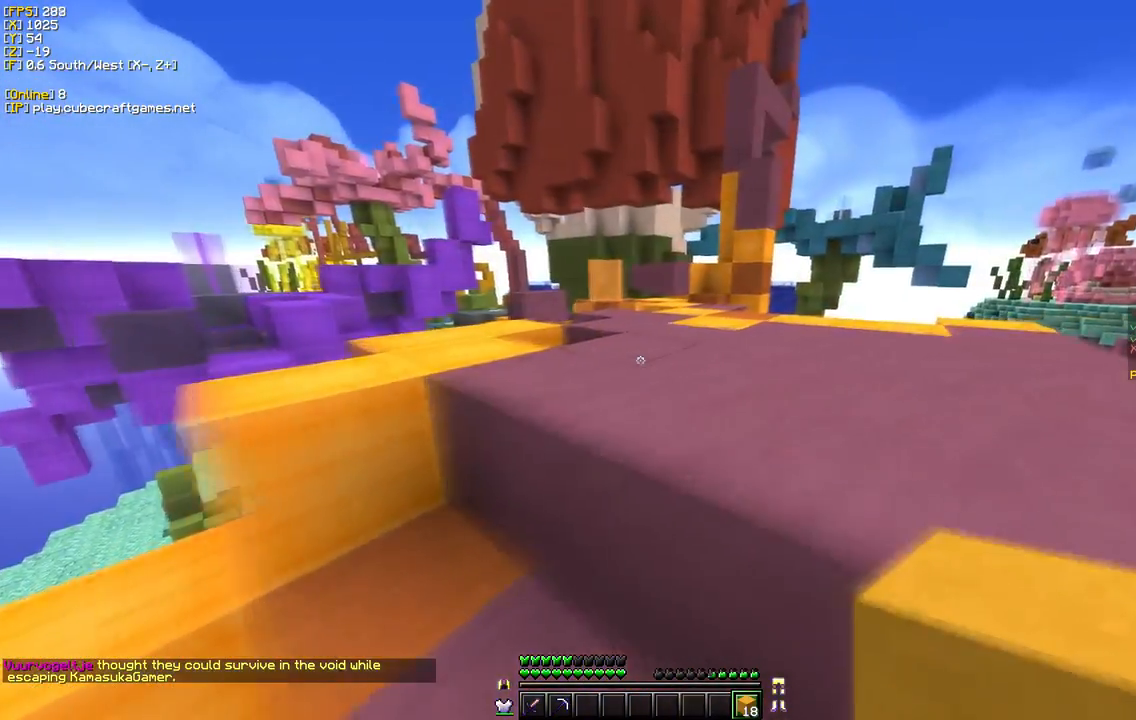
{"keys": [], "mouse": [], "events": [[333, "w", "up"], [433, "d", "up"]]}
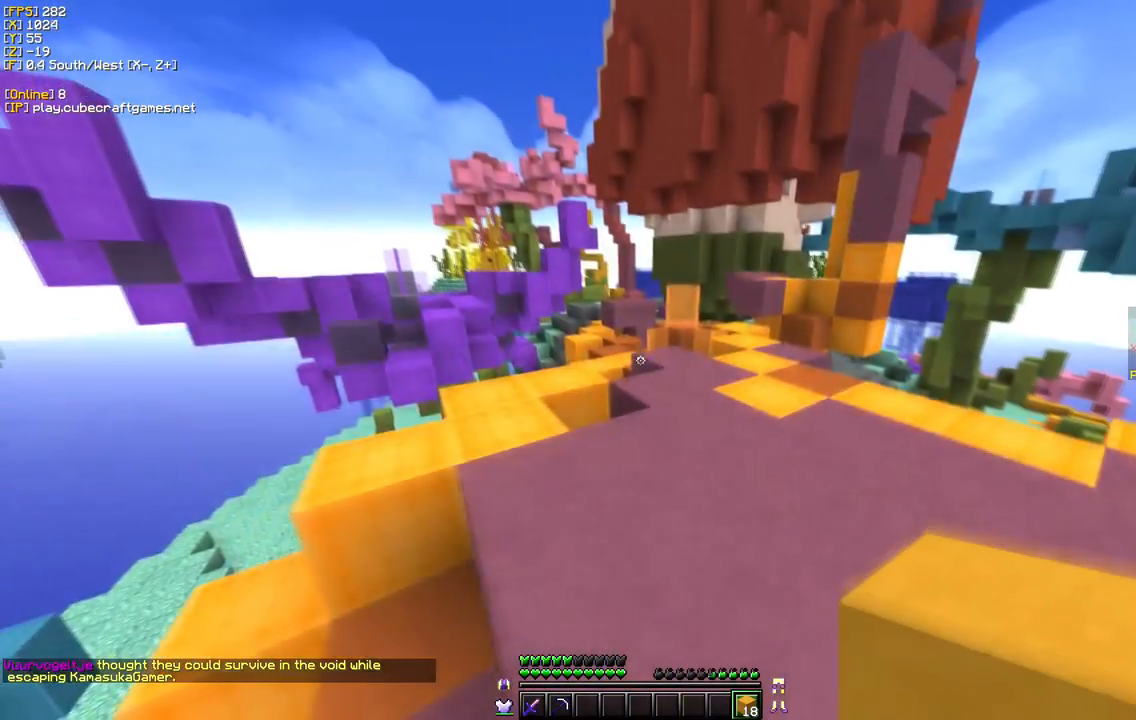
{"keys": ["d", "w"], "mouse": [], "events": [[233, "w", "down"], [250, "d", "down"]]}
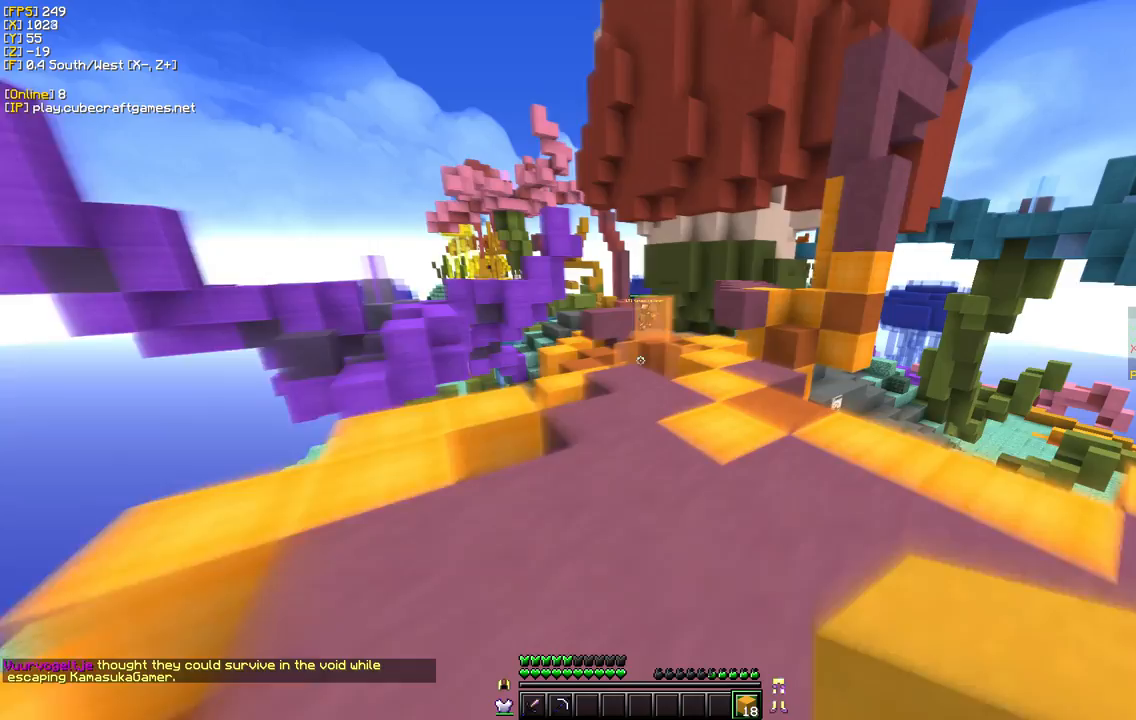
{"keys": ["d", "w"], "mouse": [], "events": []}
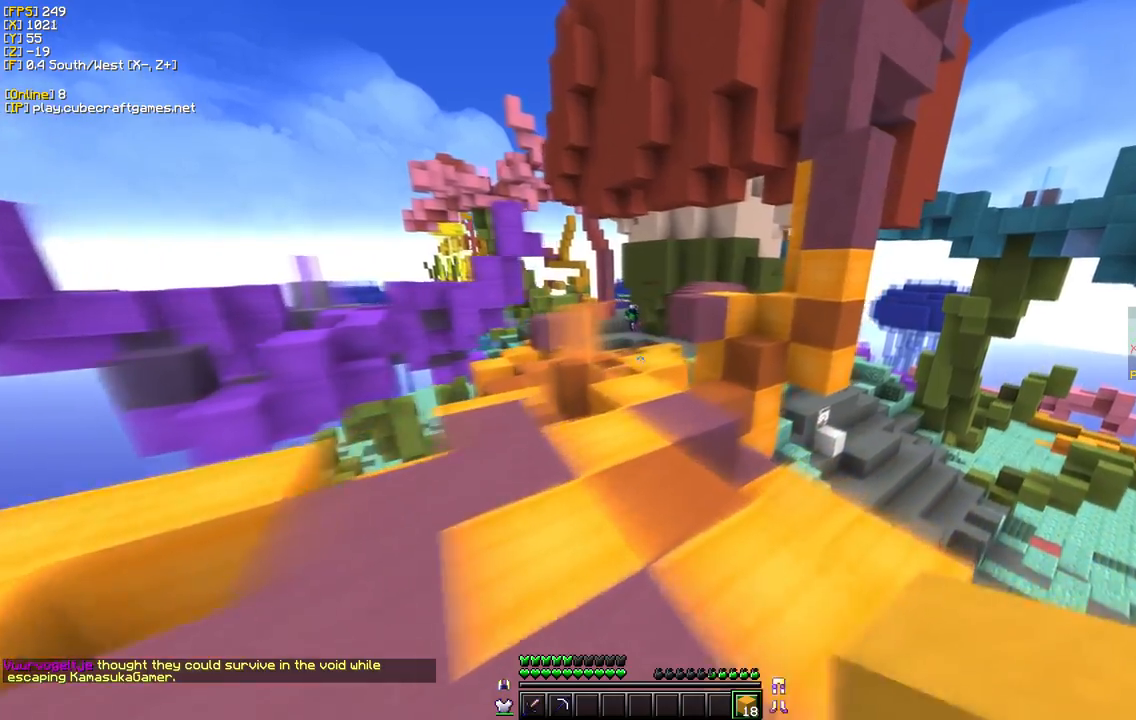
{"keys": [], "mouse": [], "events": [[117, "d", "up"], [167, "w", "up"]]}
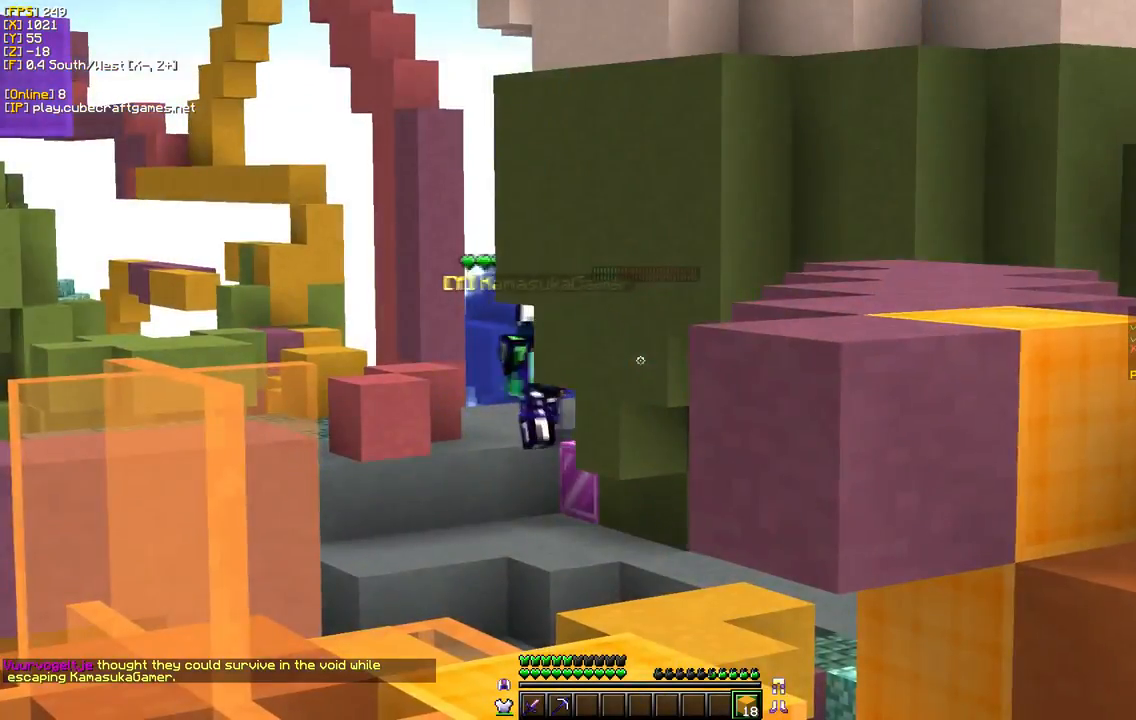
{"keys": [], "mouse": [], "events": []}
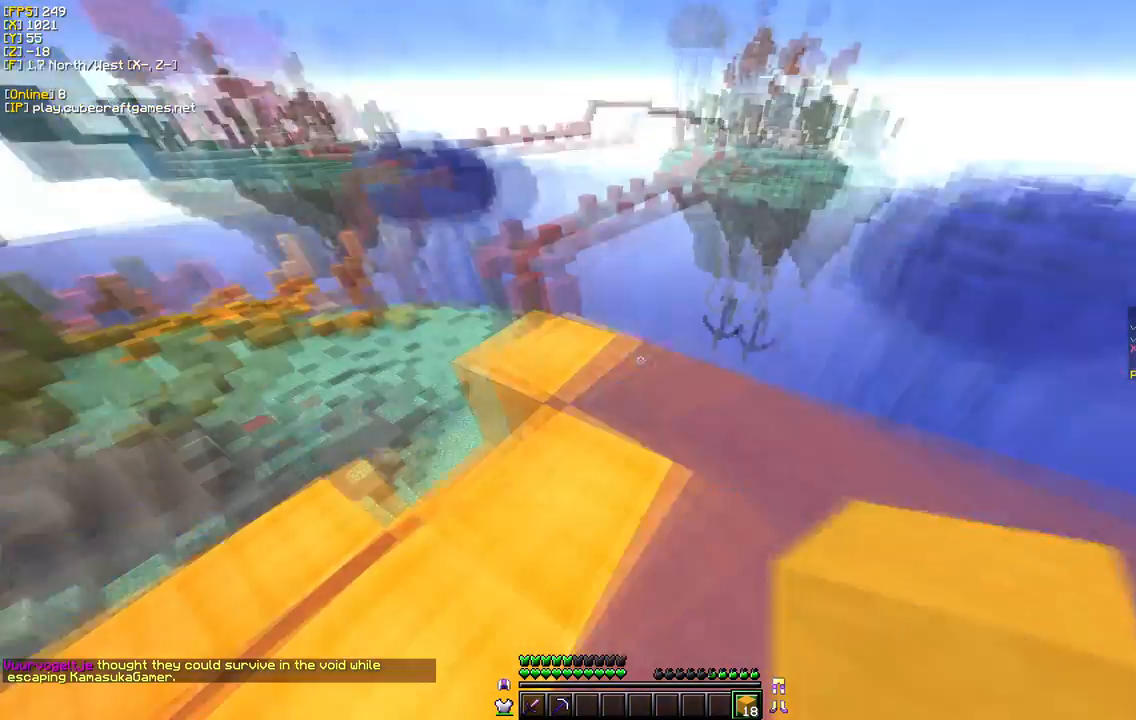
{"keys": [], "mouse": [], "events": [[150, "w", "down"], [467, "w", "up"]]}
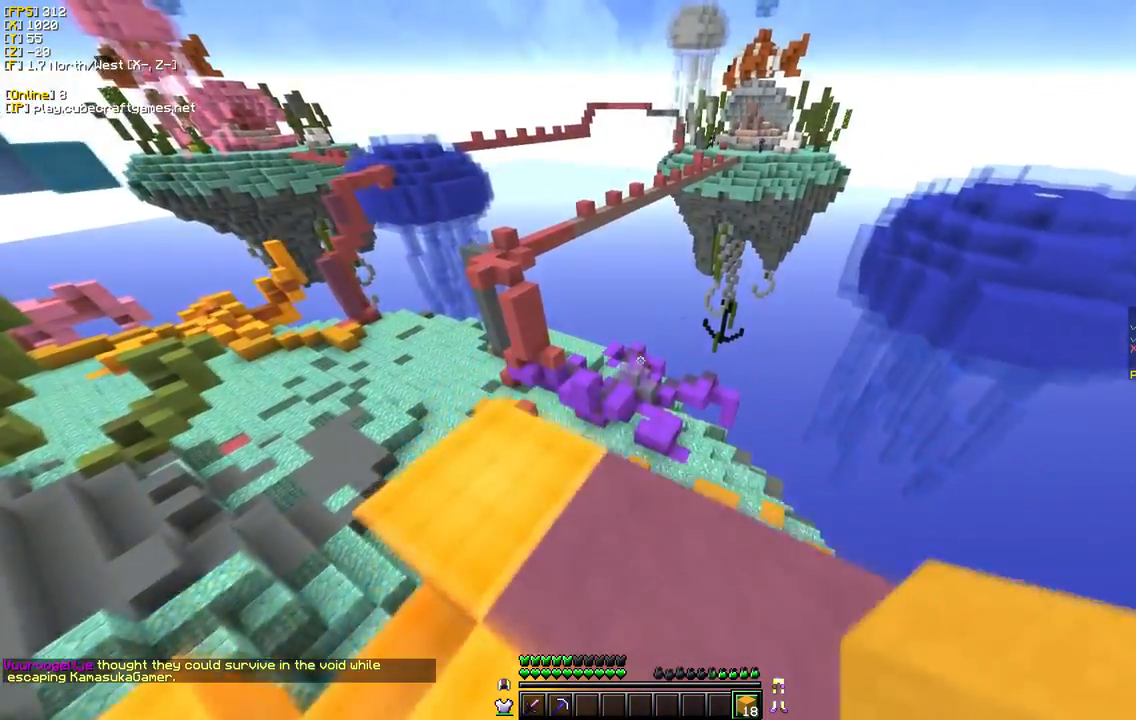
{"keys": ["d", "w"], "mouse": [], "events": [[183, "w", "down"], [267, "d", "down"]]}
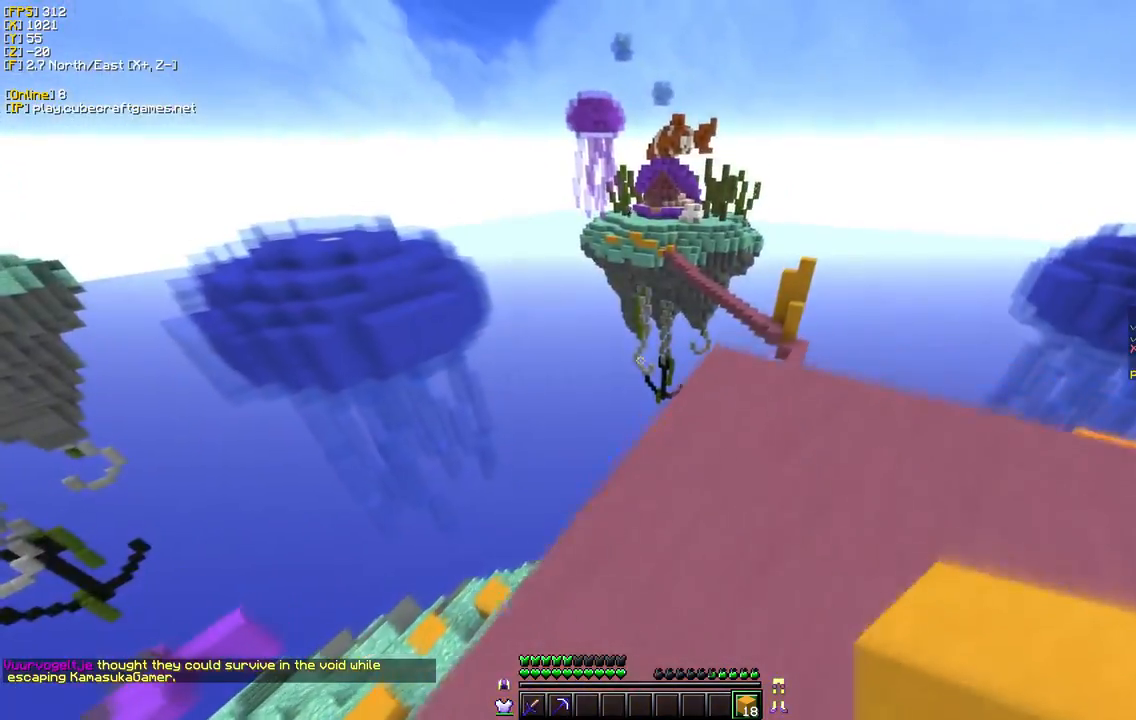
{"keys": [], "mouse": [], "events": [[317, "w", "up"], [333, "d", "up"]]}
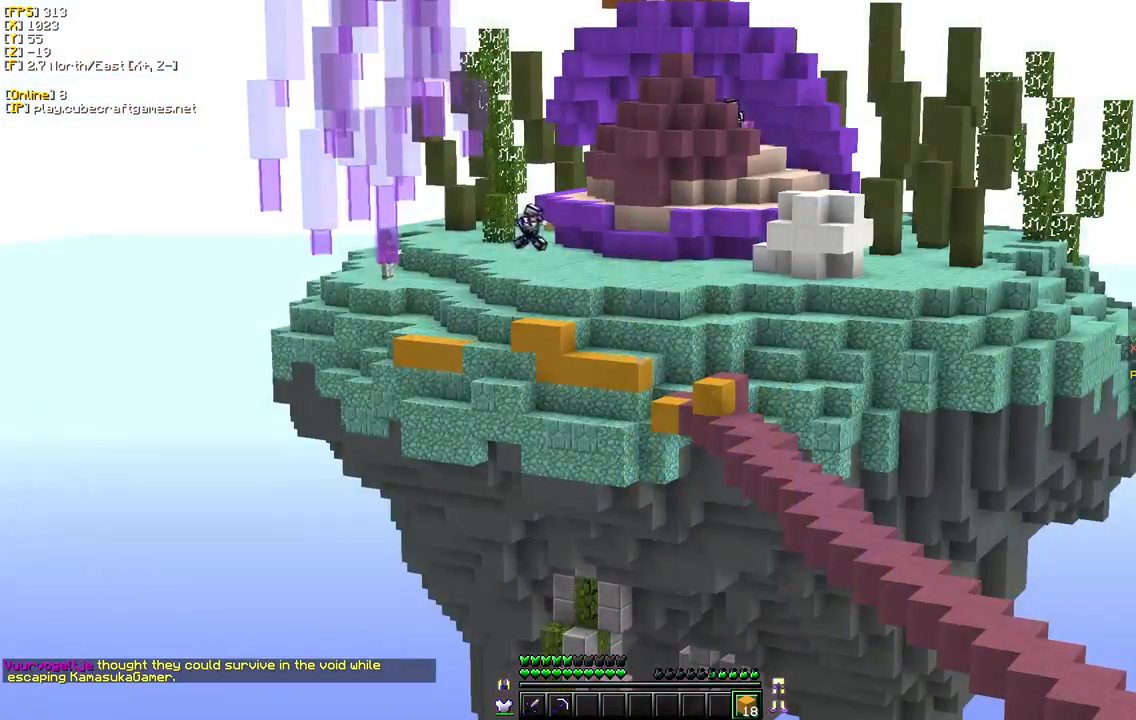
{"keys": [], "mouse": [], "events": []}
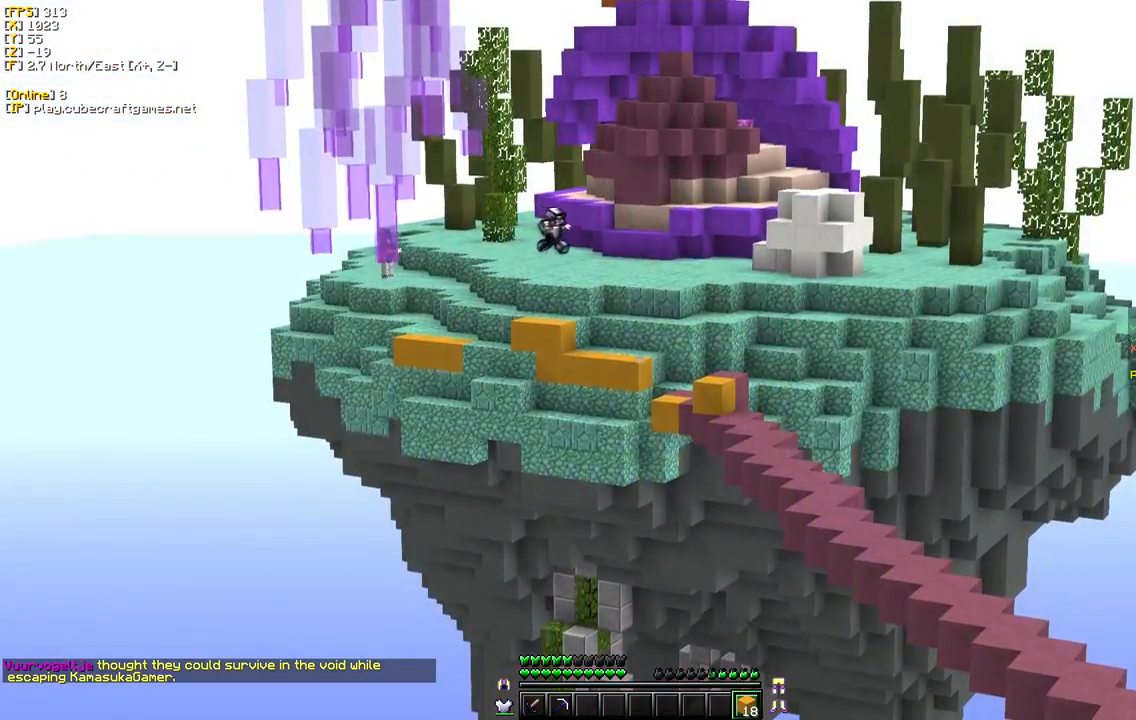
{"keys": [], "mouse": [], "events": []}
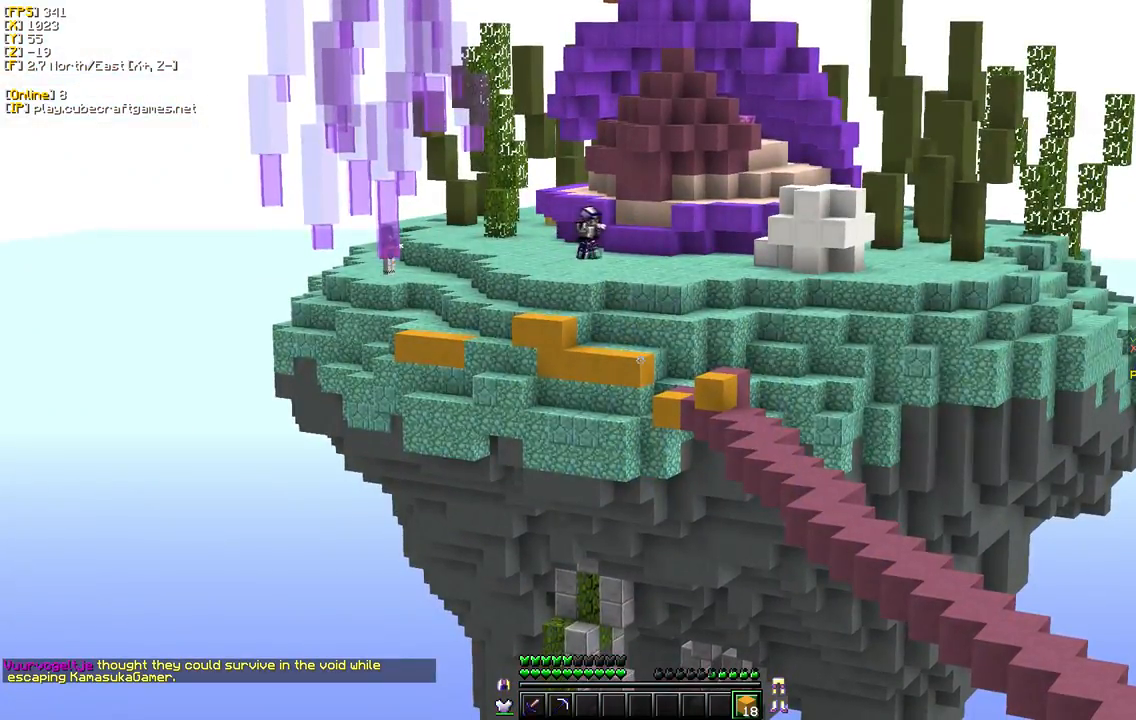
{"keys": [], "mouse": [], "events": []}
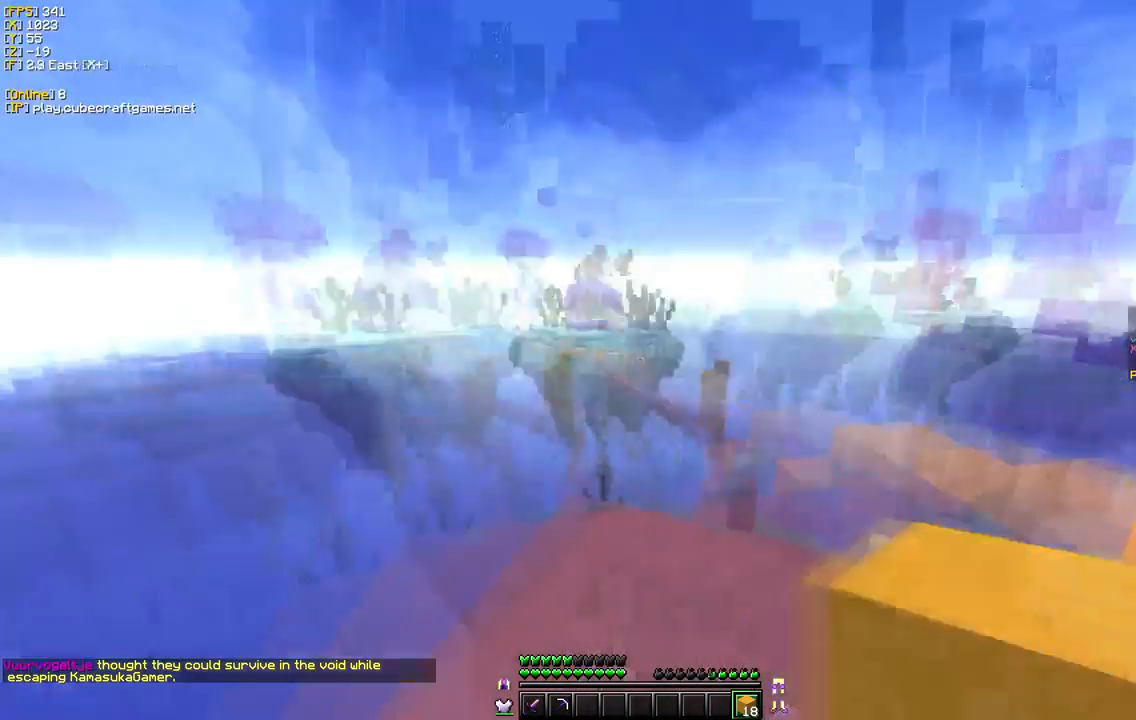
{"keys": ["d", "w"], "mouse": [], "events": [[233, "d", "down"], [283, "w", "down"]]}
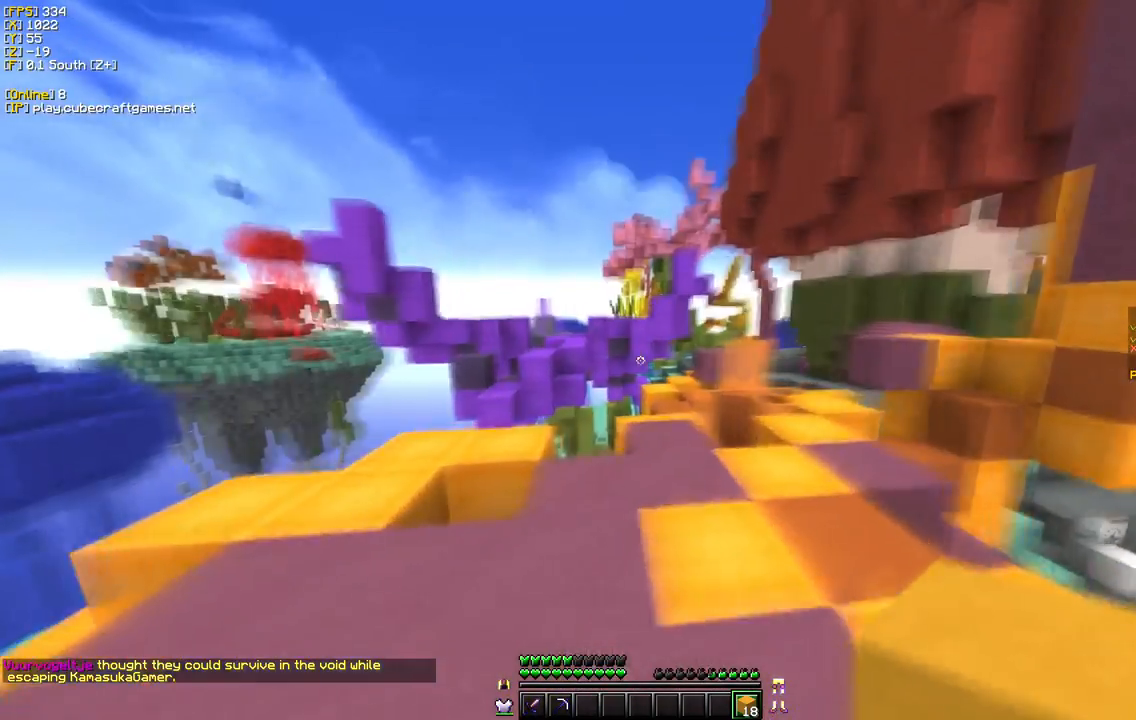
{"keys": ["d", "w"], "mouse": [], "events": [[117, "d", "up"], [283, "d", "down"]]}
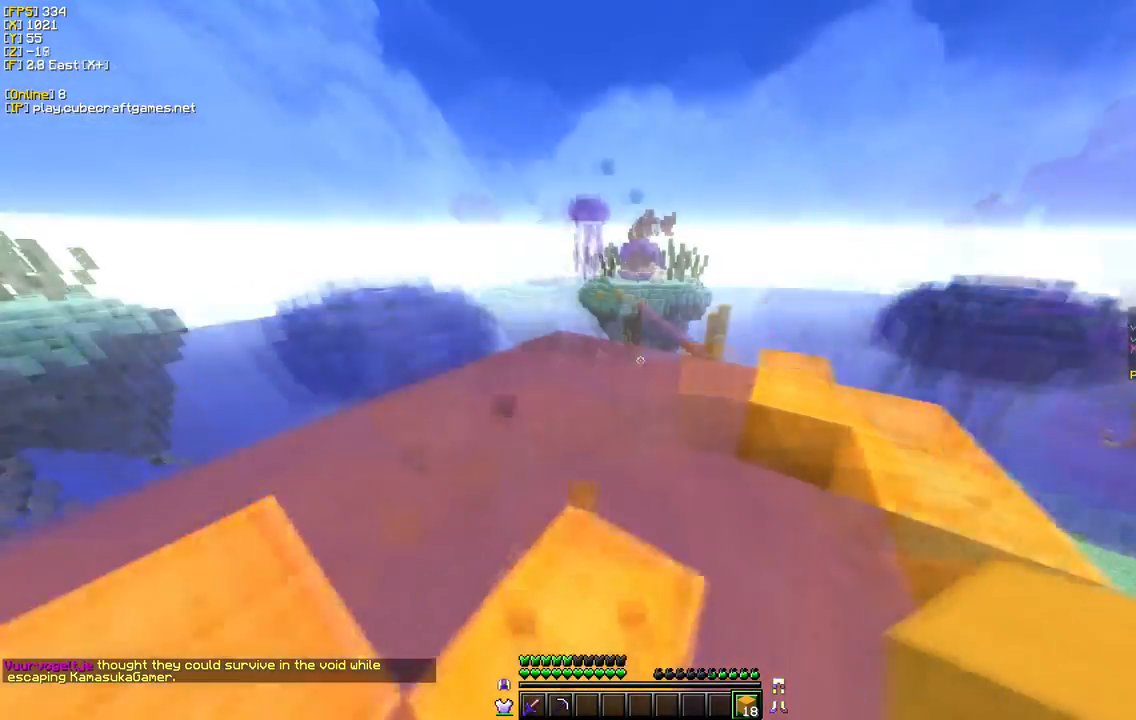
{"keys": ["d", "w"], "mouse": [], "events": [[50, "w", "up"], [67, "d", "up"], [283, "w", "down"], [300, "d", "down"]]}
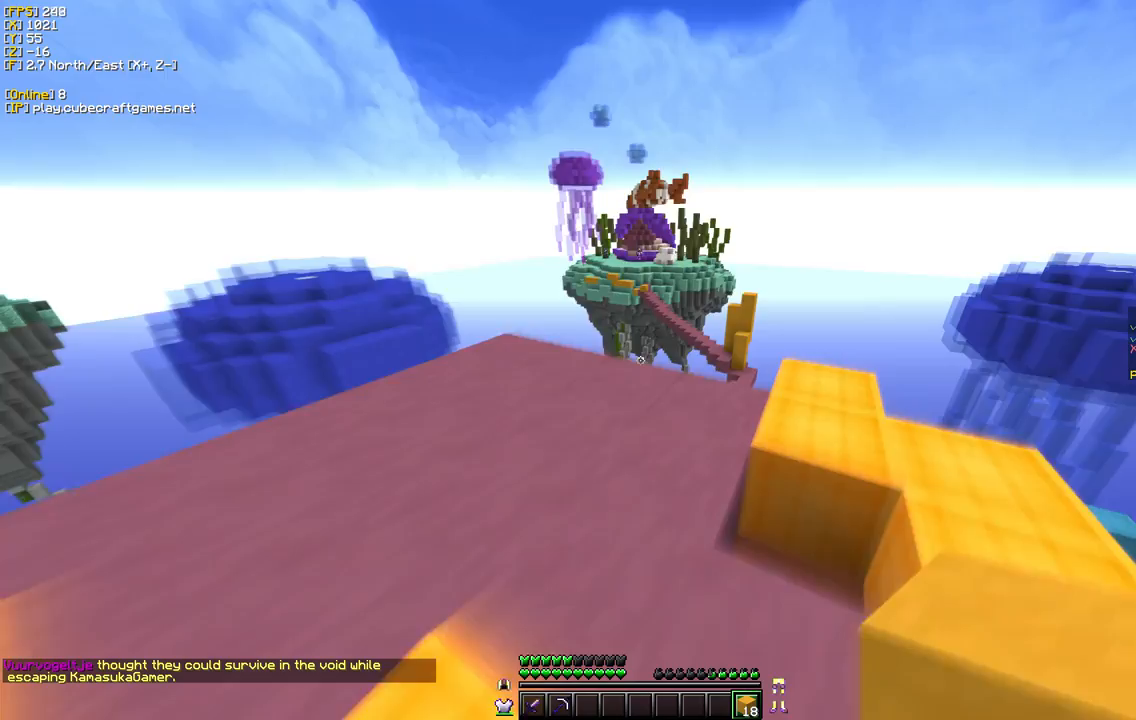
{"keys": ["w"], "mouse": [], "events": [[100, "d", "up"]]}
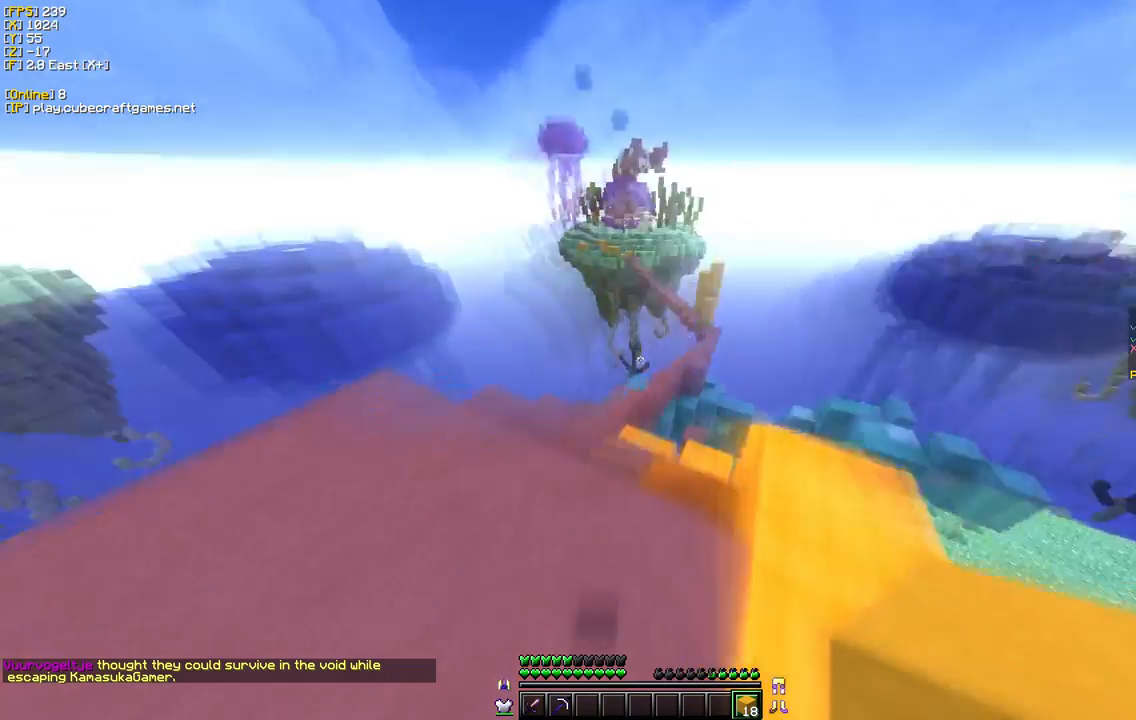
{"keys": ["a", "w"], "mouse": [], "events": [[167, "a", "down"]]}
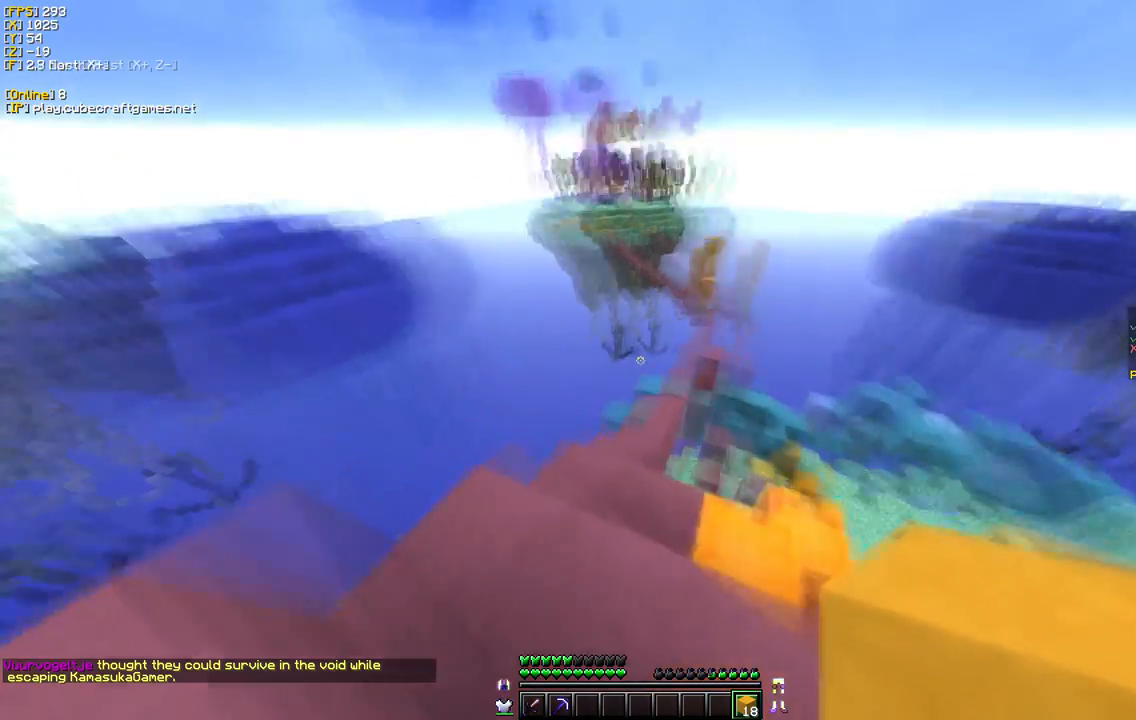
{"keys": ["w"], "mouse": [], "events": [[67, "a", "up"]]}
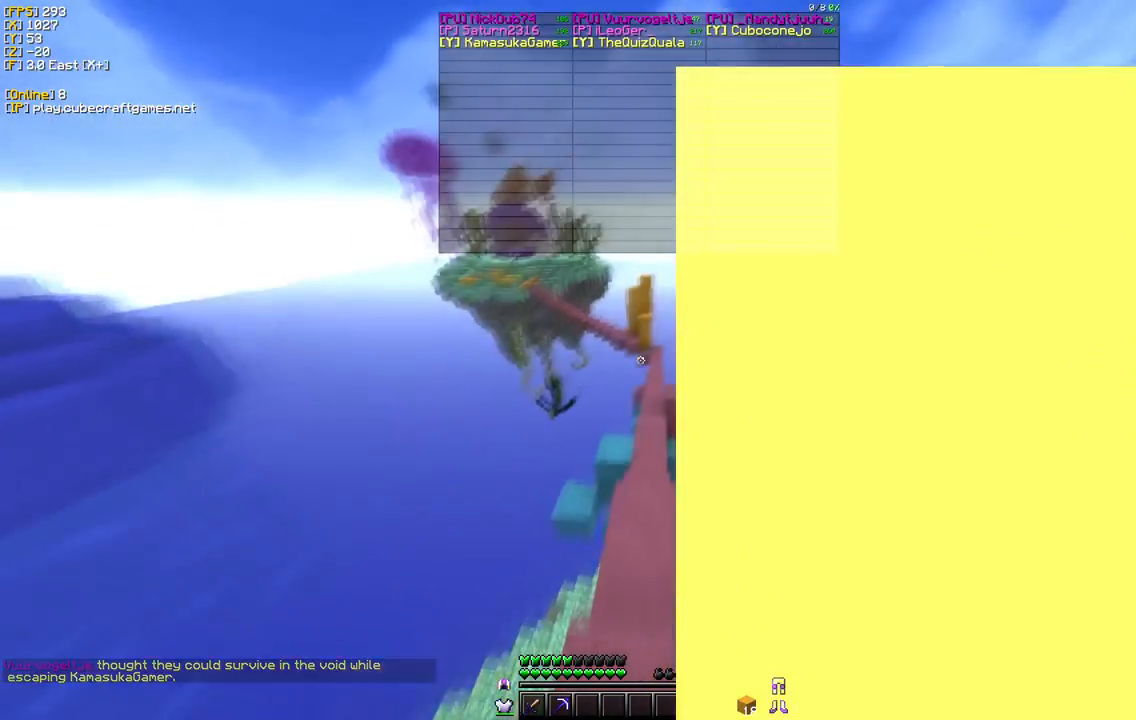
{"keys": ["w"], "mouse": [], "events": []}
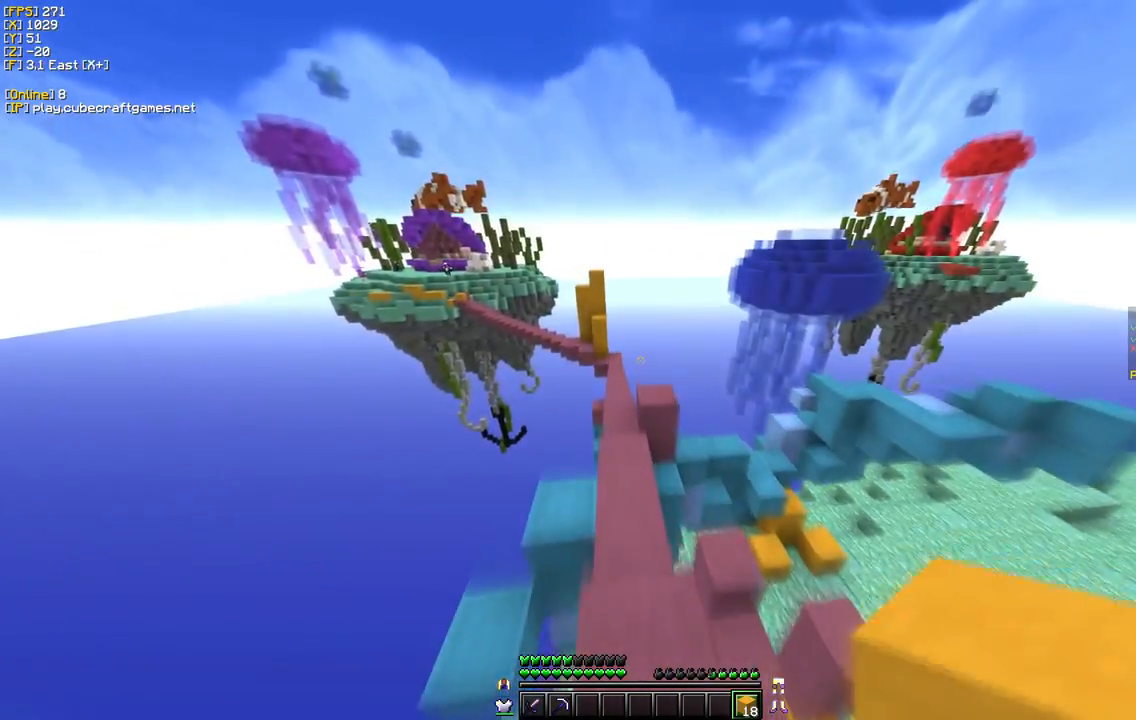
{"keys": ["w"], "mouse": [], "events": []}
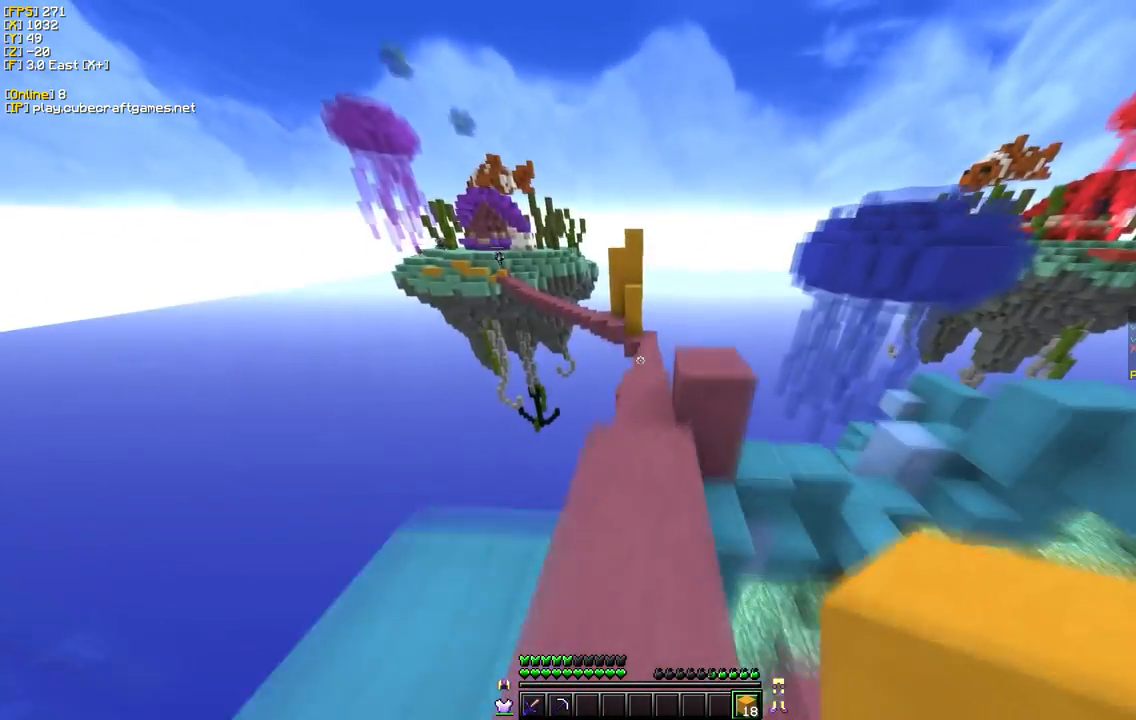
{"keys": ["w"], "mouse": [], "events": []}
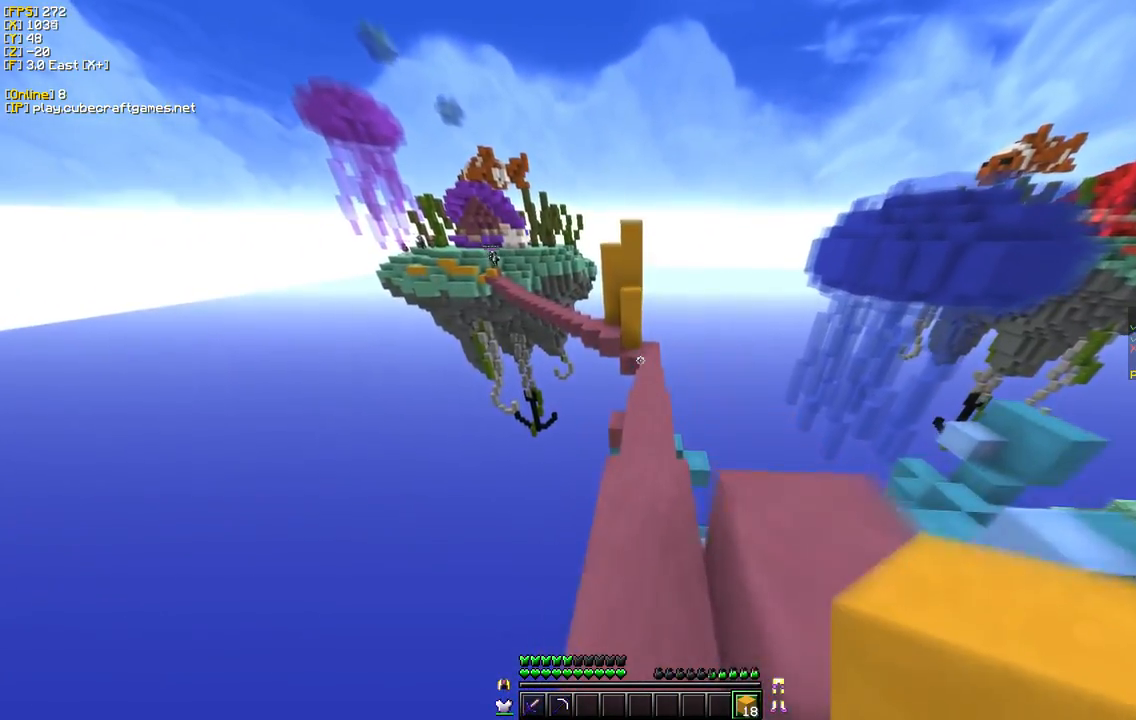
{"keys": ["w"], "mouse": [], "events": []}
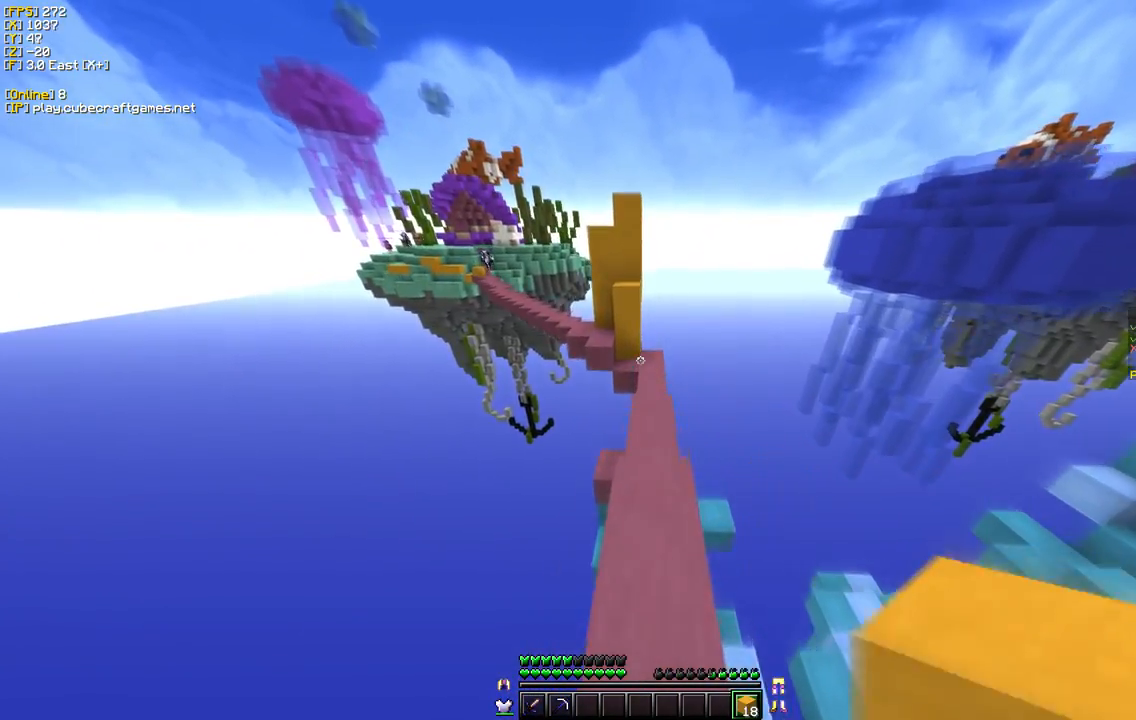
{"keys": ["w"], "mouse": [], "events": []}
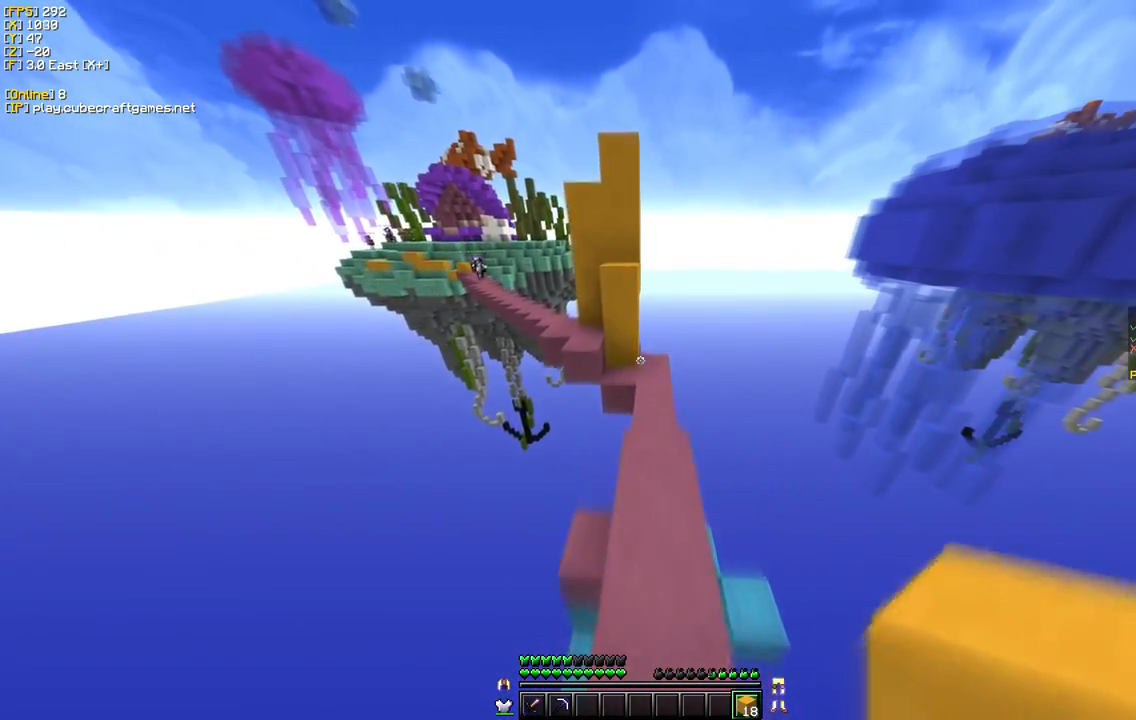
{"keys": ["d", "w"], "mouse": [], "events": [[267, "d", "down"]]}
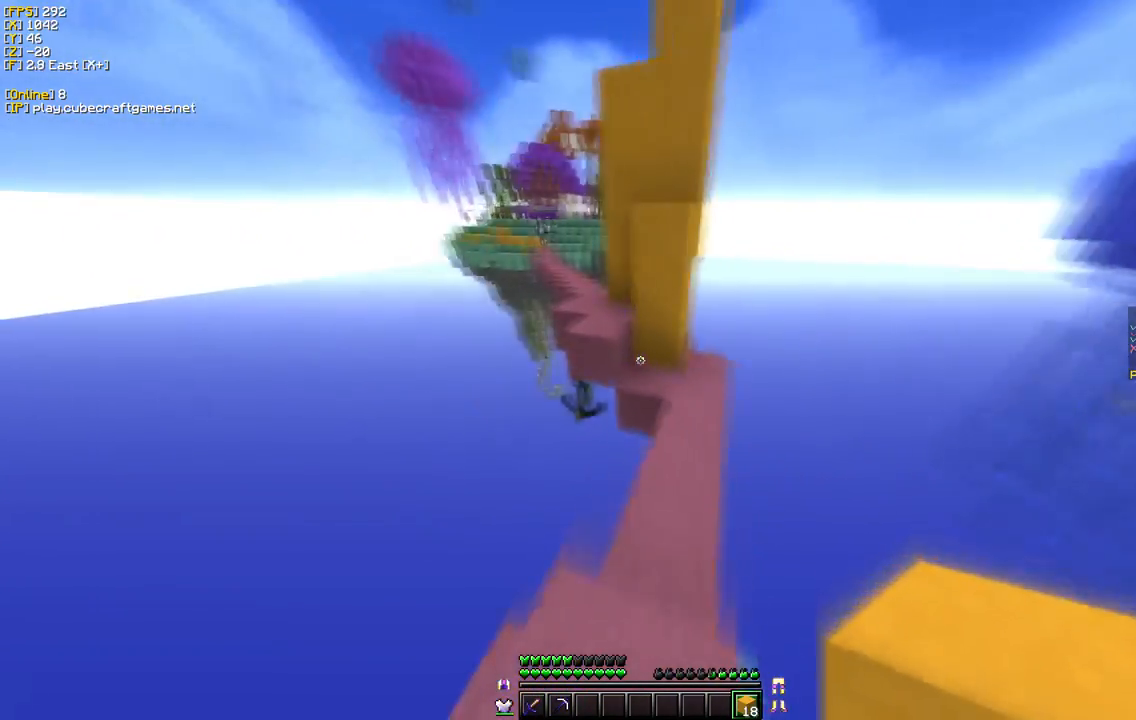
{"keys": ["w"], "mouse": [], "events": [[33, "d", "up"]]}
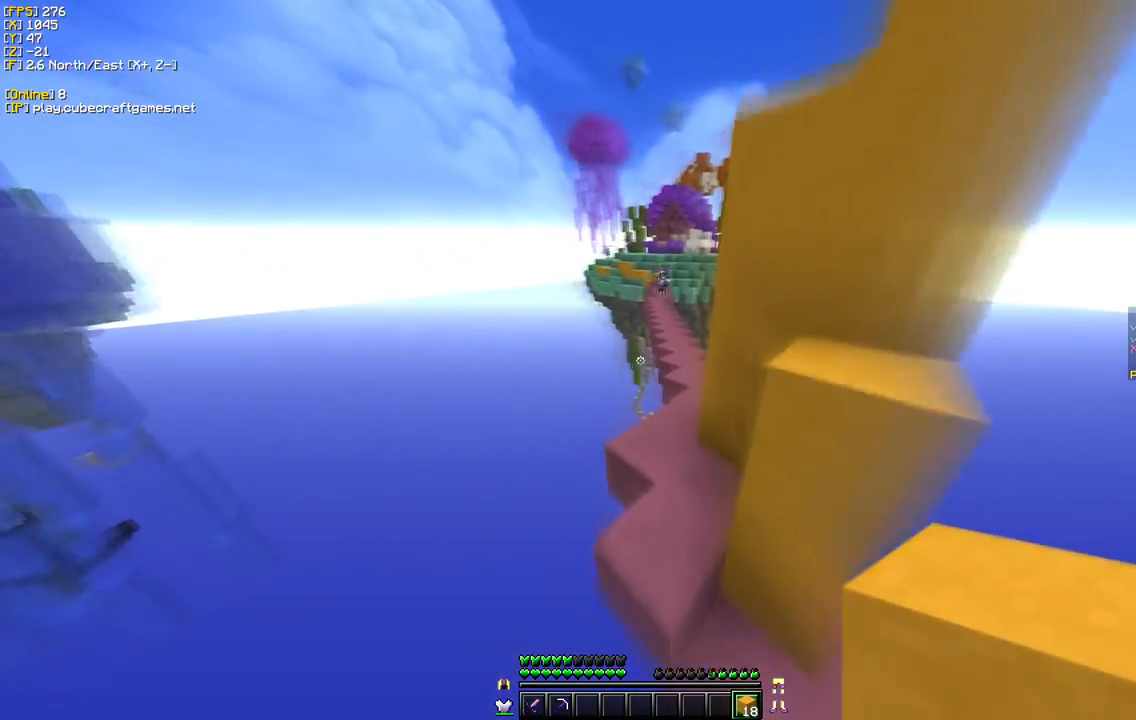
{"keys": ["d", "w"], "mouse": [], "events": [[300, "a", "down"], [433, "a", "up"], [483, "d", "down"]]}
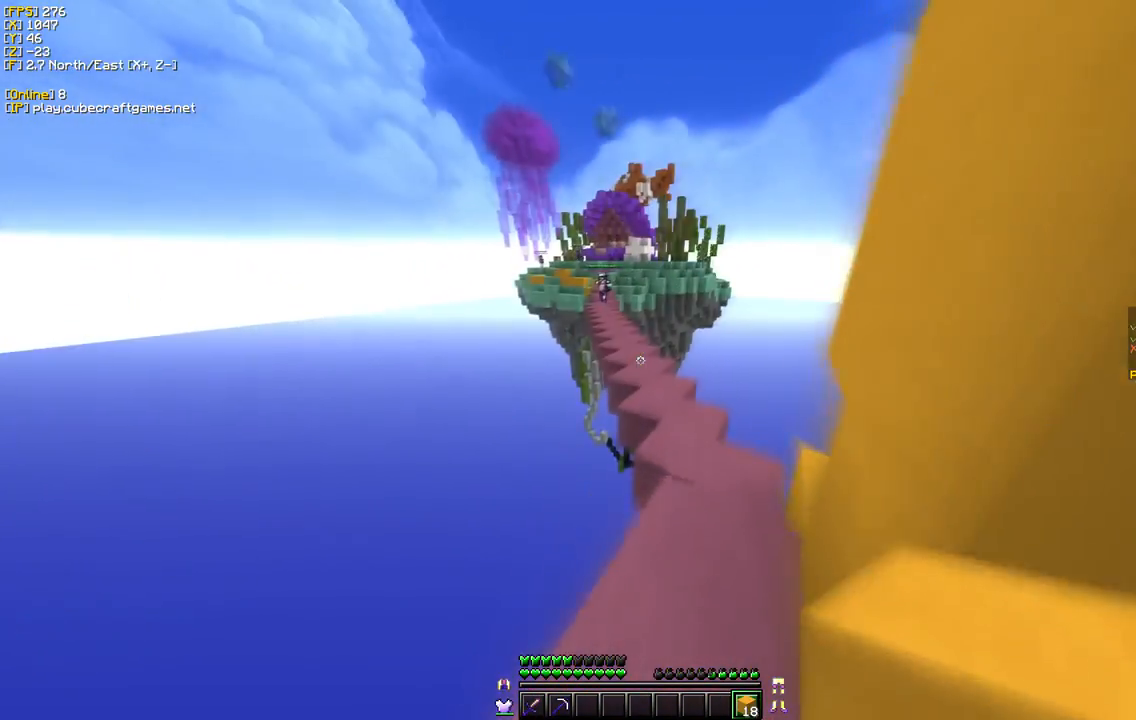
{"keys": ["w"], "mouse": [], "events": [[300, "d", "up"]]}